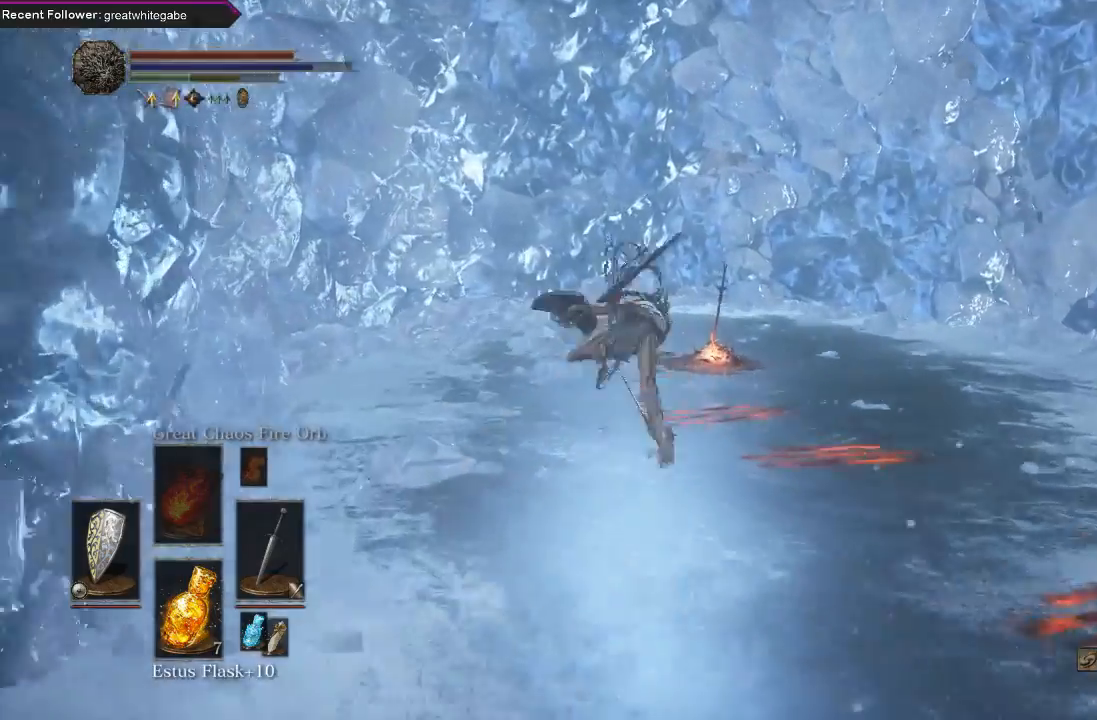
Gameplay with a controller (Xbox layout); each line is a JSON object with the inputs held at the frame after it. "events" lists button and stick changes between this image and that frame as [ms after this image, input, new state], when the widget could be followed in between.
{"buttons": [], "left_stick": "up", "right_stick": "center", "events": [[67, "B", "up"]]}
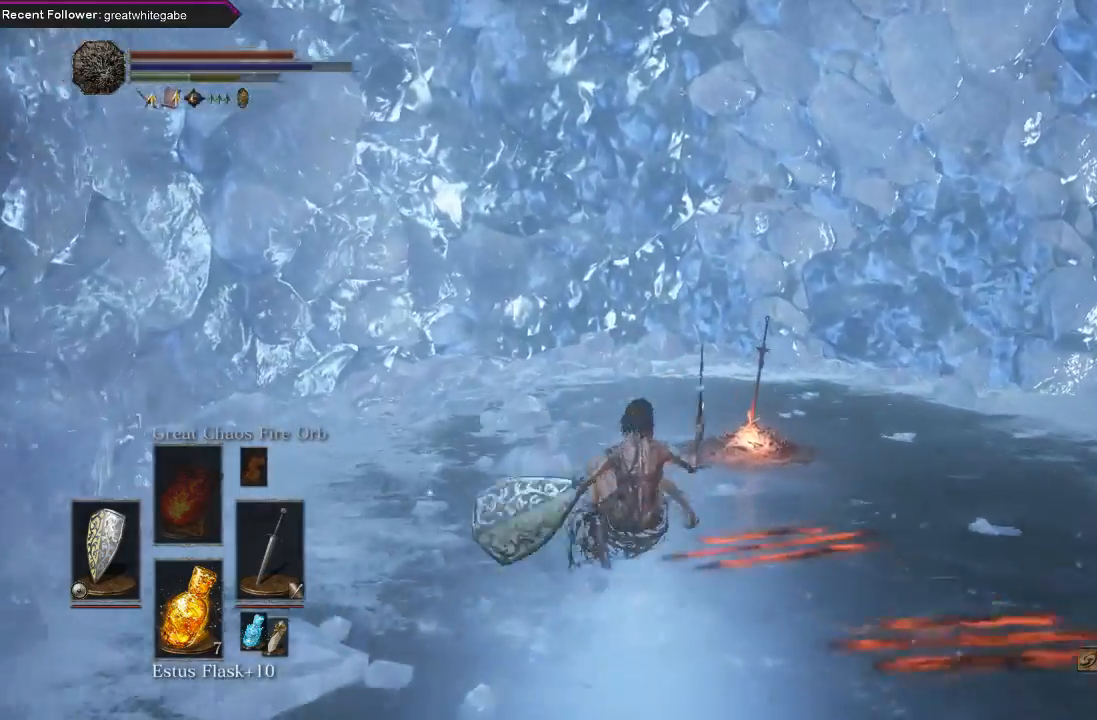
{"buttons": [], "left_stick": "up", "right_stick": "center", "events": []}
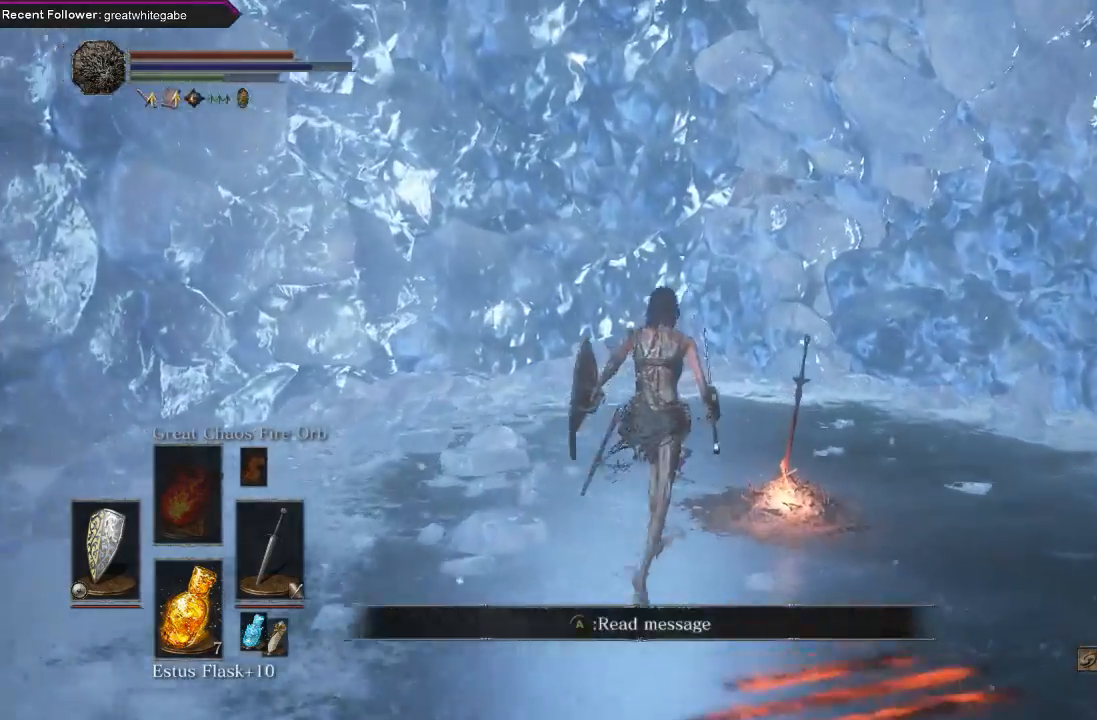
{"buttons": [], "left_stick": "center", "right_stick": "center", "events": [[133, "A", "down"], [200, "A", "up"], [233, "left_stick", "center"], [267, "A", "down"], [367, "A", "up"]]}
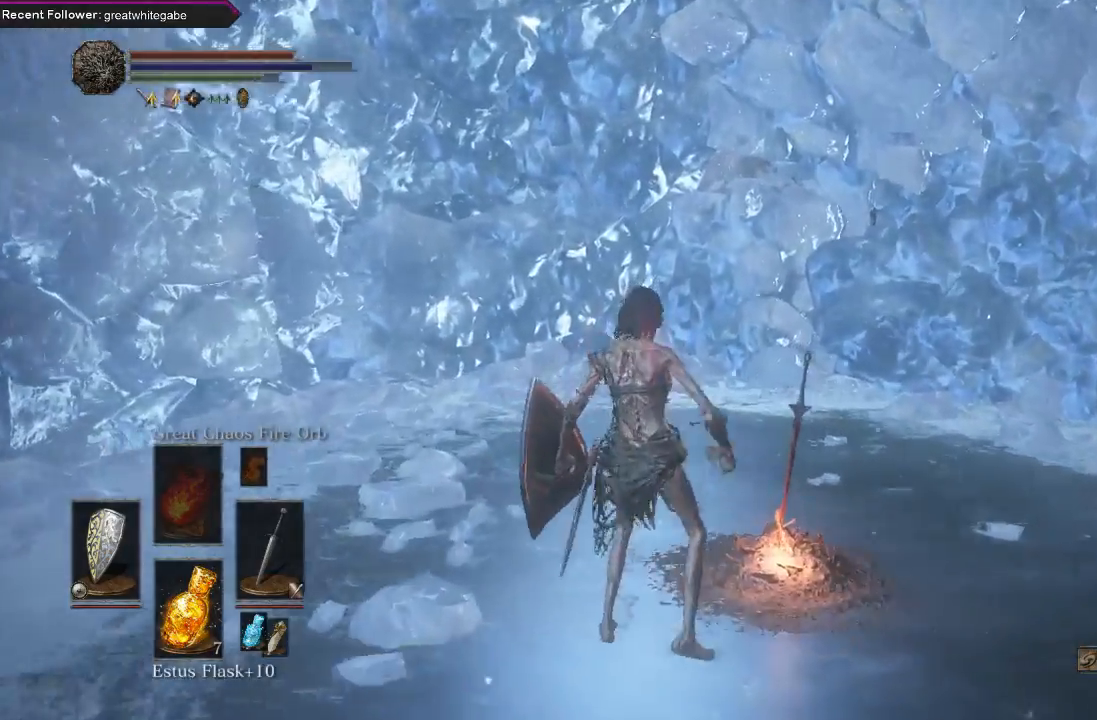
{"buttons": [], "left_stick": "center", "right_stick": "right", "events": [[67, "right_stick", "right"]]}
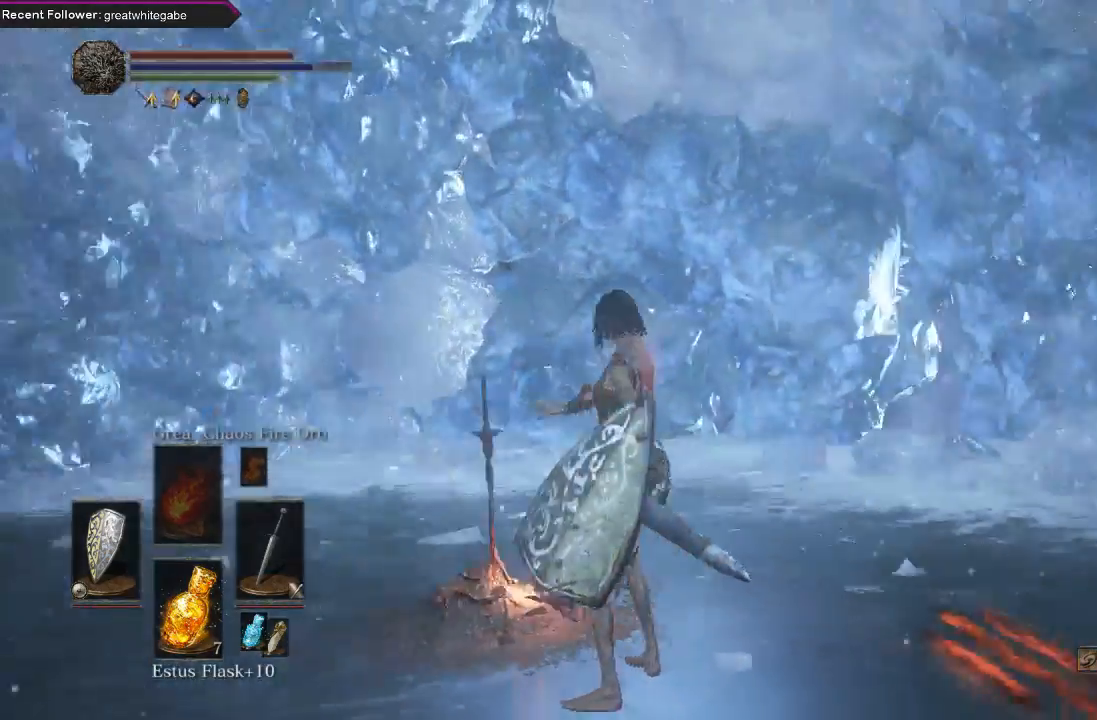
{"buttons": [], "left_stick": "center", "right_stick": "right", "events": [[267, "right_stick", "center"], [400, "right_stick", "right"]]}
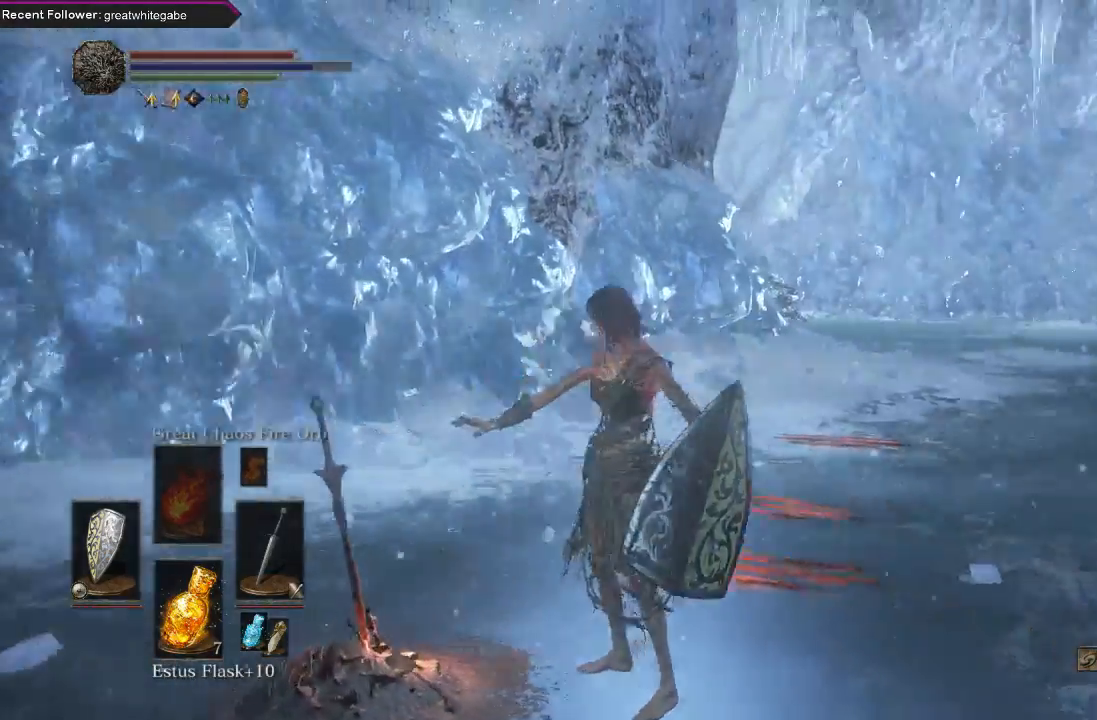
{"buttons": [], "left_stick": "center", "right_stick": "center", "events": [[367, "right_stick", "center"]]}
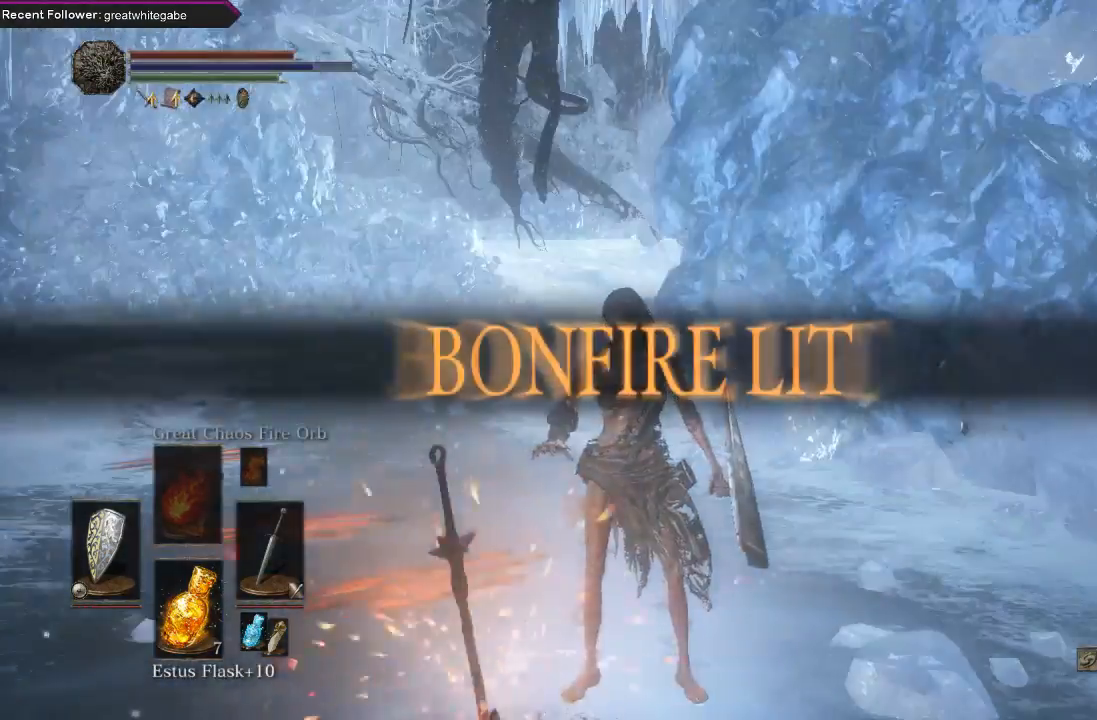
{"buttons": [], "left_stick": "center", "right_stick": "center", "events": [[167, "right_stick", "down-left"], [200, "left_stick", "down"], [300, "right_stick", "center"], [367, "left_stick", "center"]]}
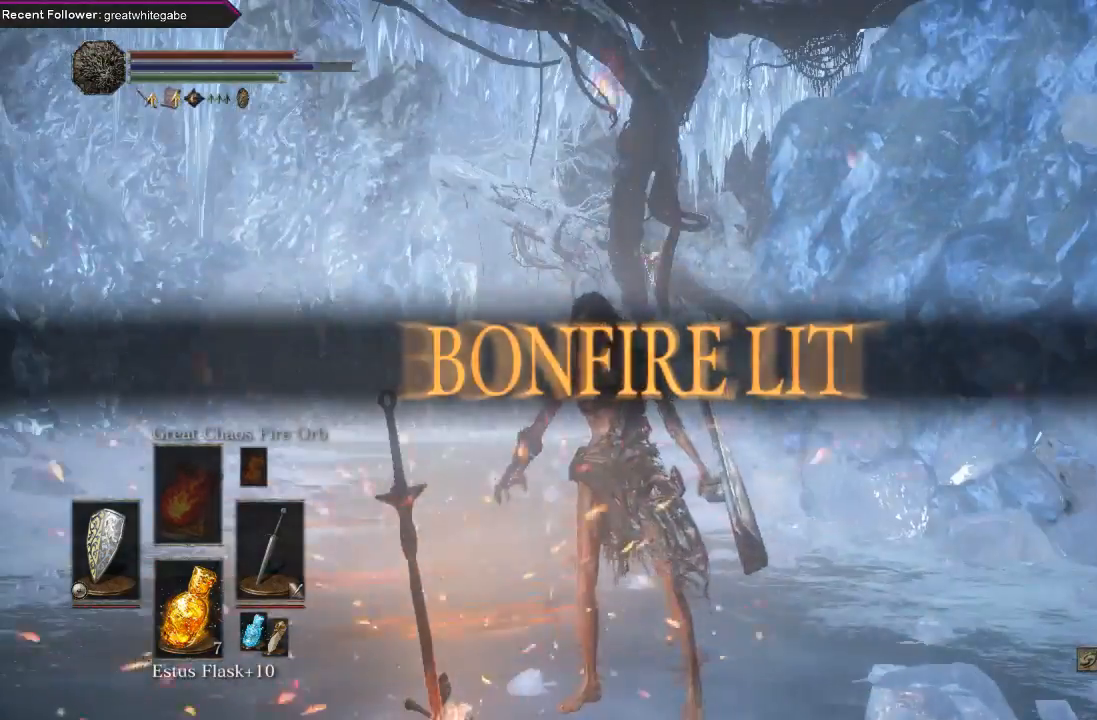
{"buttons": [], "left_stick": "center", "right_stick": "center", "events": [[33, "left_stick", "down-left"], [233, "left_stick", "center"]]}
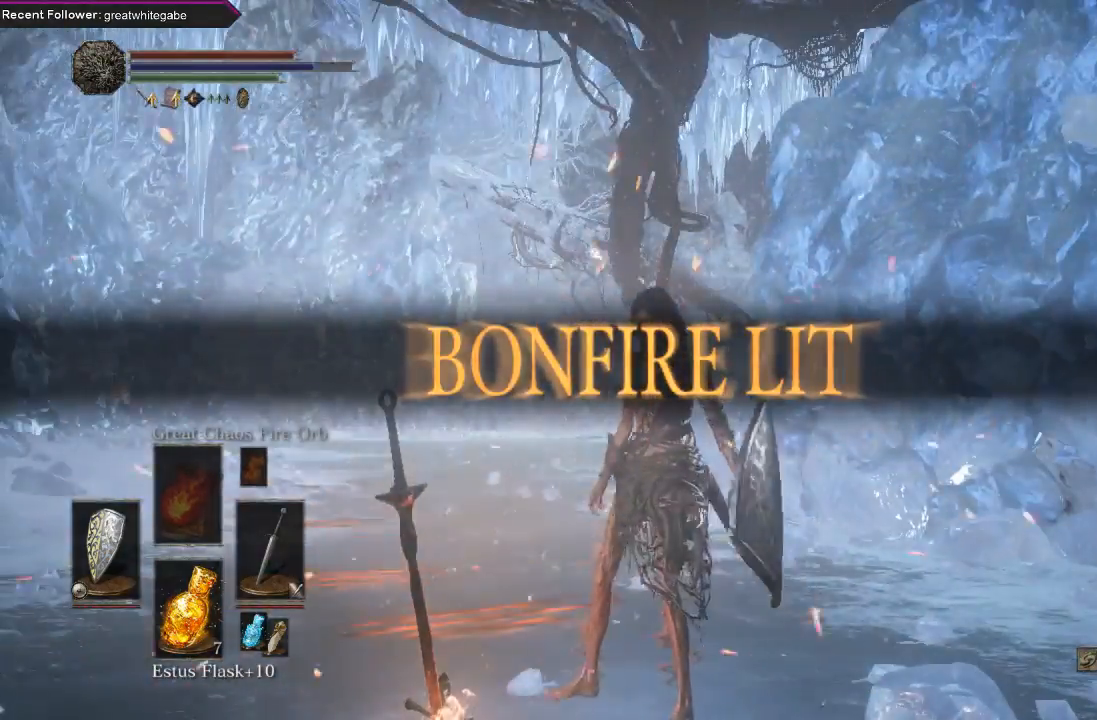
{"buttons": [], "left_stick": "center", "right_stick": "center", "events": [[333, "left_stick", "up-left"], [500, "left_stick", "center"]]}
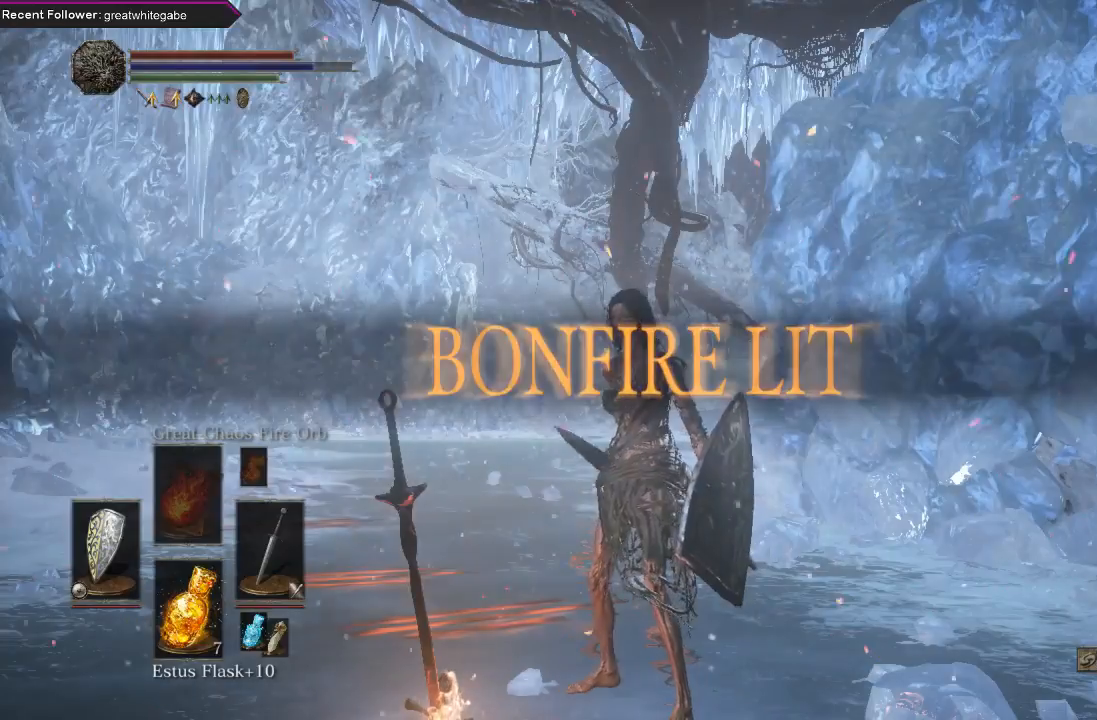
{"buttons": ["A"], "left_stick": "center", "right_stick": "center", "events": [[167, "left_stick", "down-left"], [300, "A", "down"], [333, "left_stick", "center"], [400, "A", "up"], [433, "A", "down"]]}
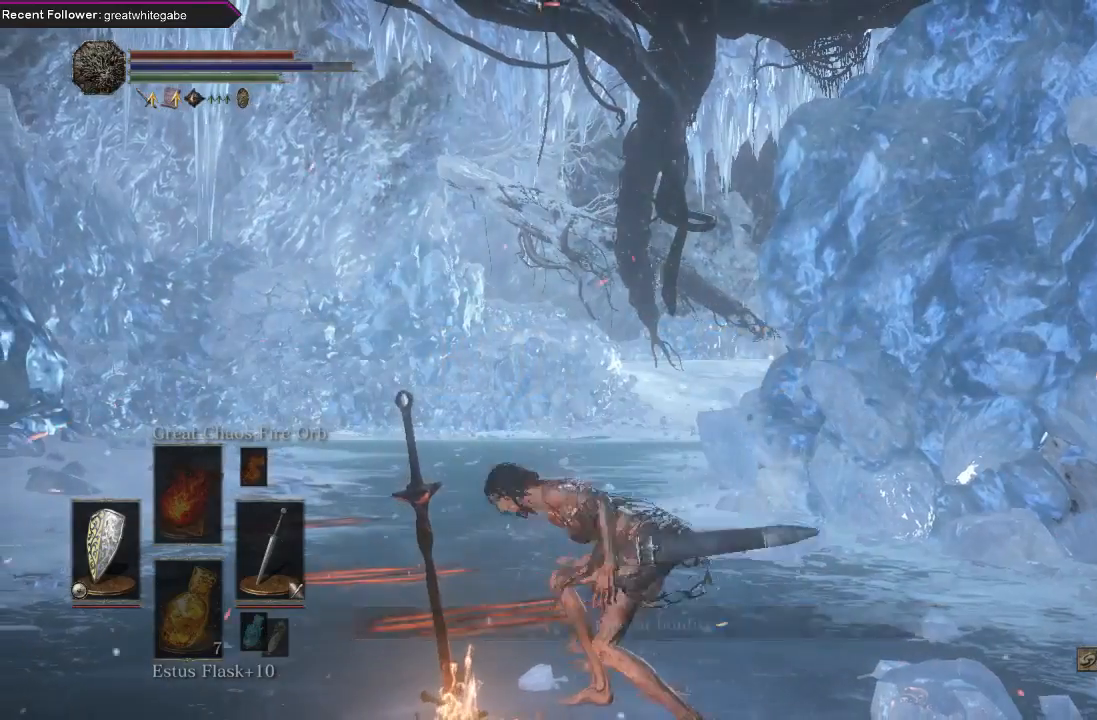
{"buttons": [], "left_stick": "center", "right_stick": "center", "events": [[33, "A", "up"]]}
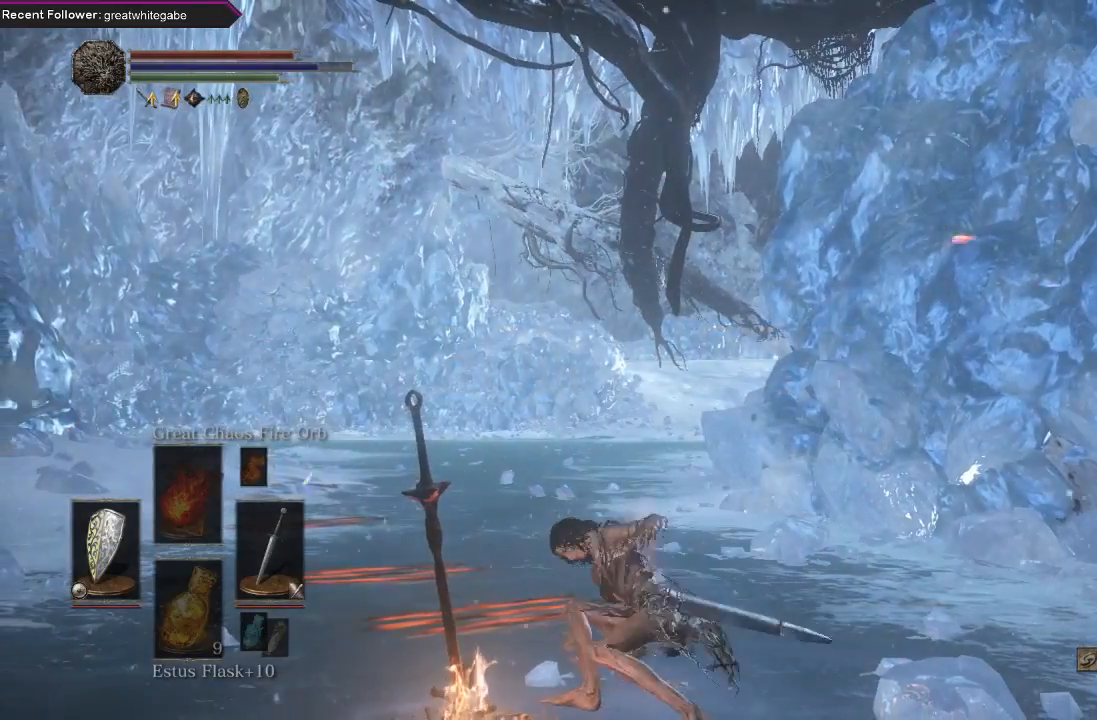
{"buttons": [], "left_stick": "center", "right_stick": "center", "events": []}
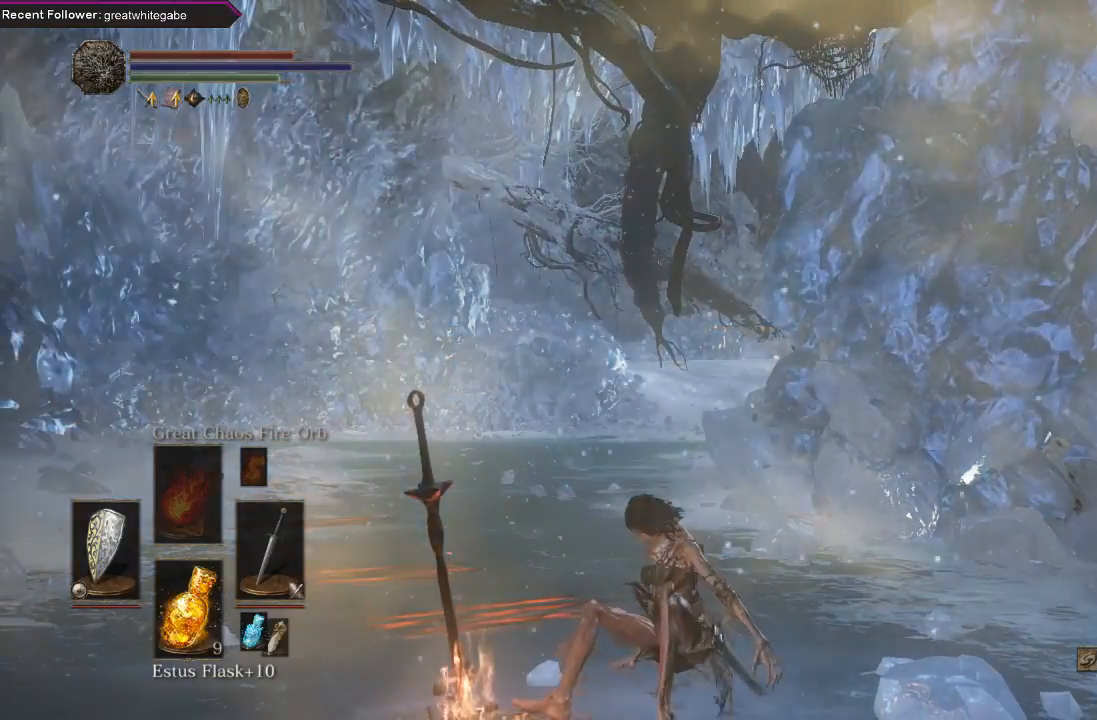
{"buttons": [], "left_stick": "center", "right_stick": "center", "events": []}
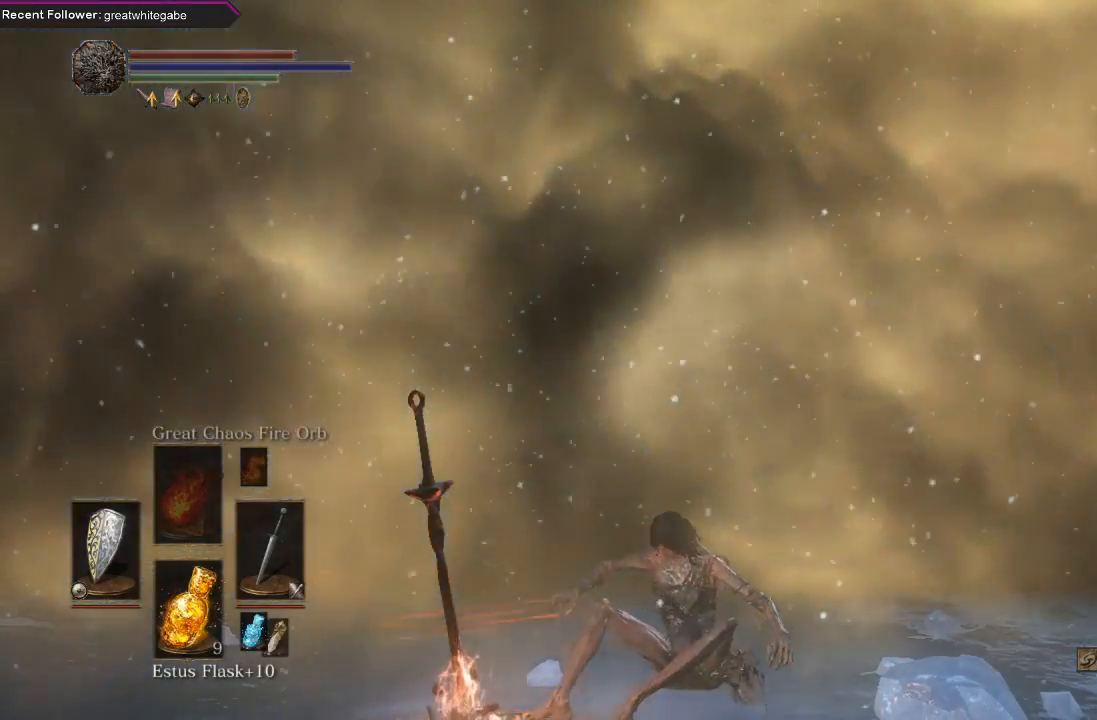
{"buttons": [], "left_stick": "center", "right_stick": "center", "events": []}
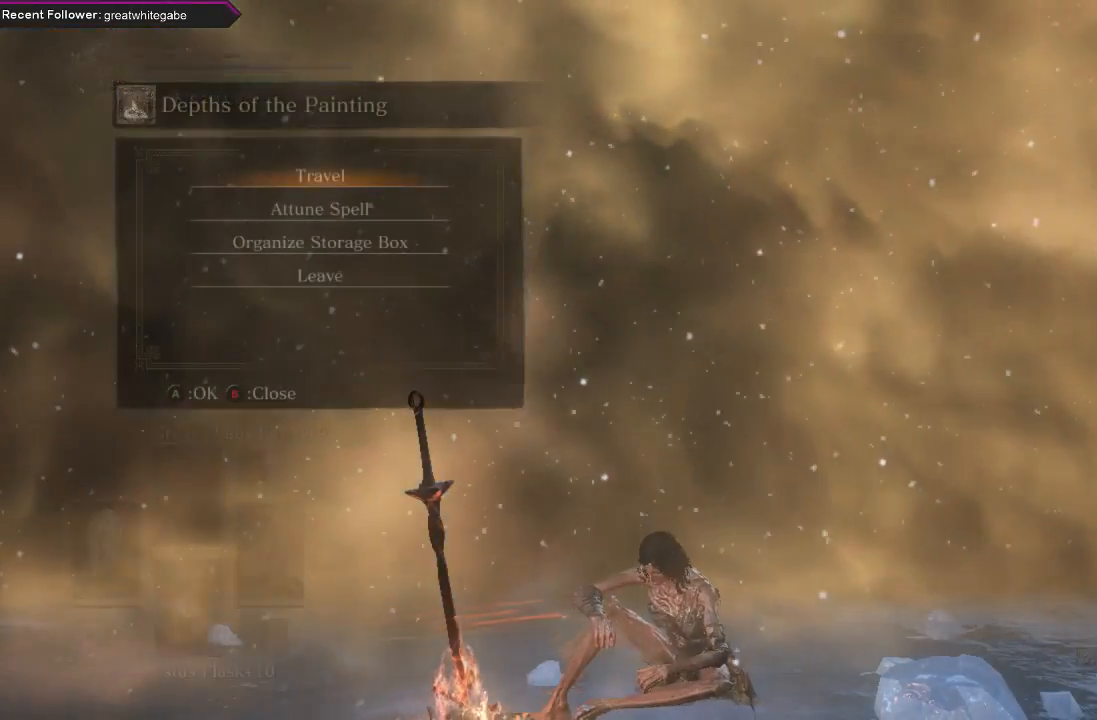
{"buttons": [], "left_stick": "center", "right_stick": "center", "events": []}
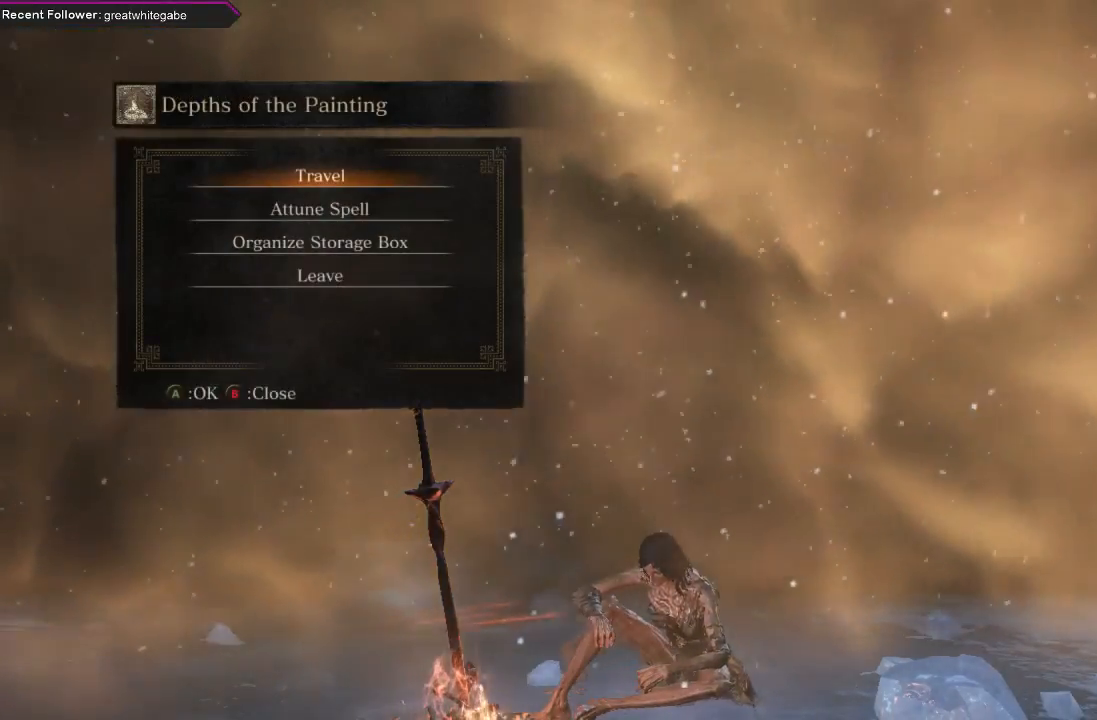
{"buttons": [], "left_stick": "center", "right_stick": "center", "events": []}
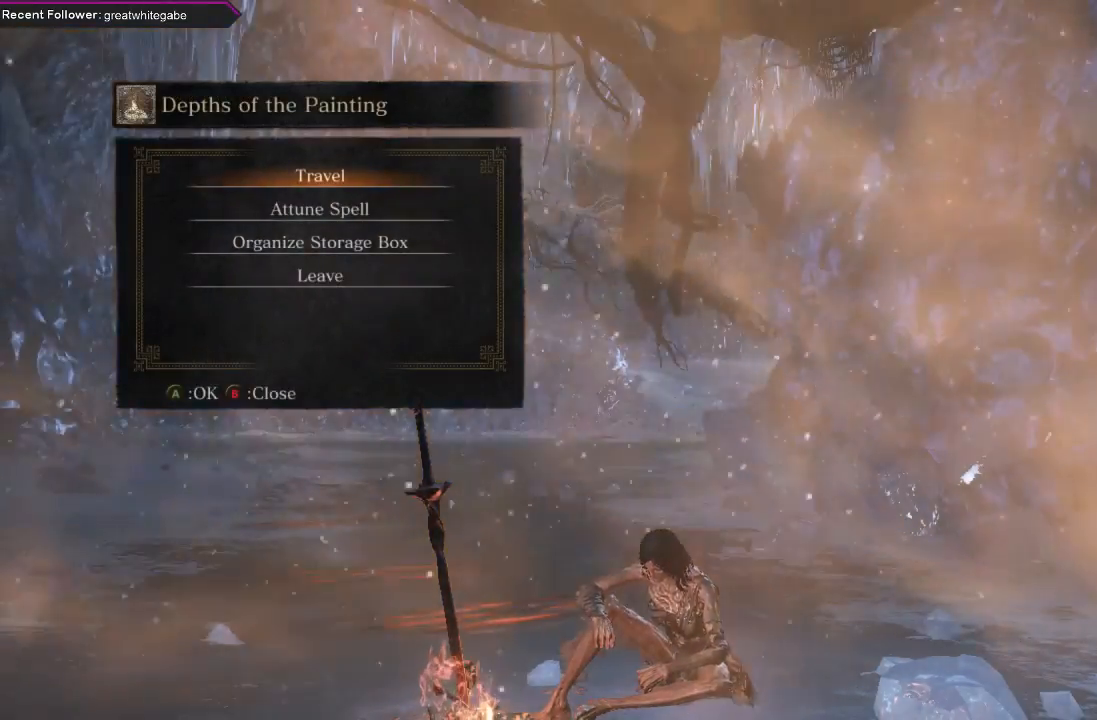
{"buttons": [], "left_stick": "center", "right_stick": "center", "events": []}
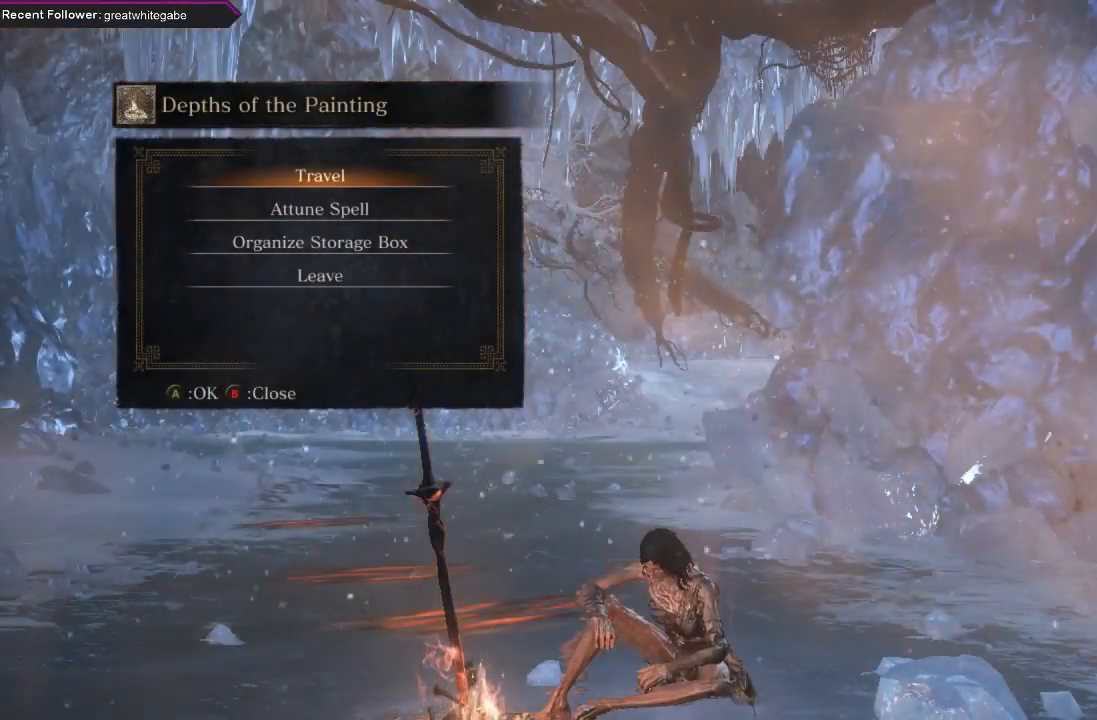
{"buttons": [], "left_stick": "center", "right_stick": "center", "events": [[200, "B", "down"], [333, "B", "up"], [367, "B", "down"], [500, "B", "up"]]}
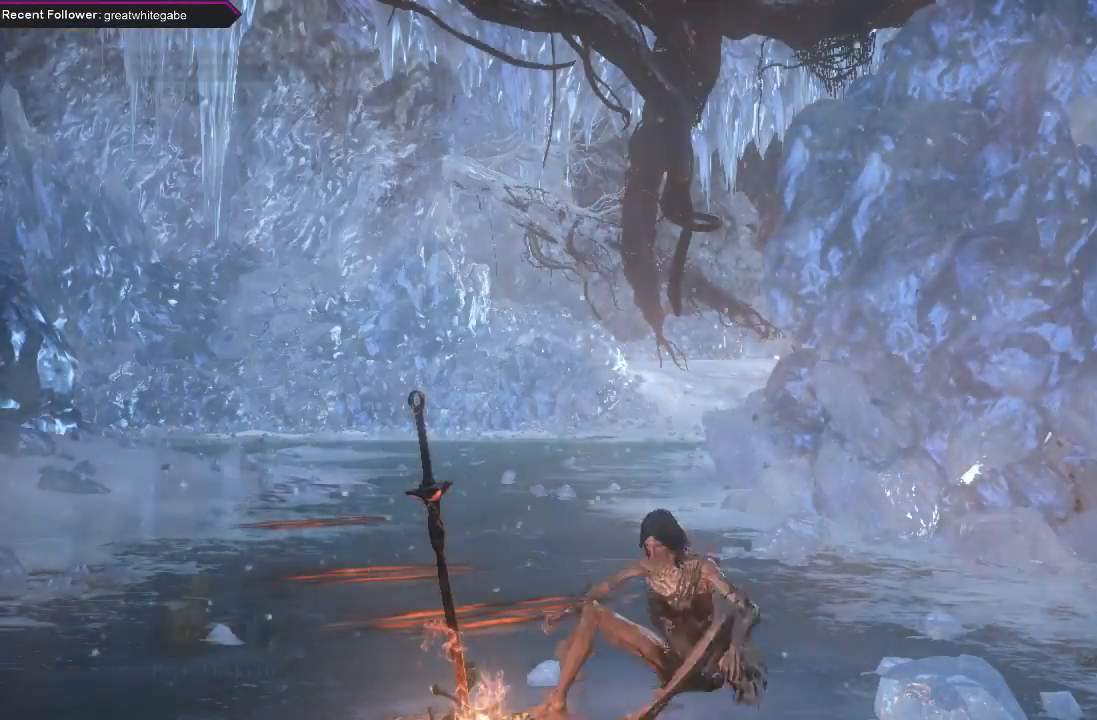
{"buttons": [], "left_stick": "center", "right_stick": "up-left", "events": [[67, "left_stick", "up"], [400, "left_stick", "center"], [433, "right_stick", "up-left"]]}
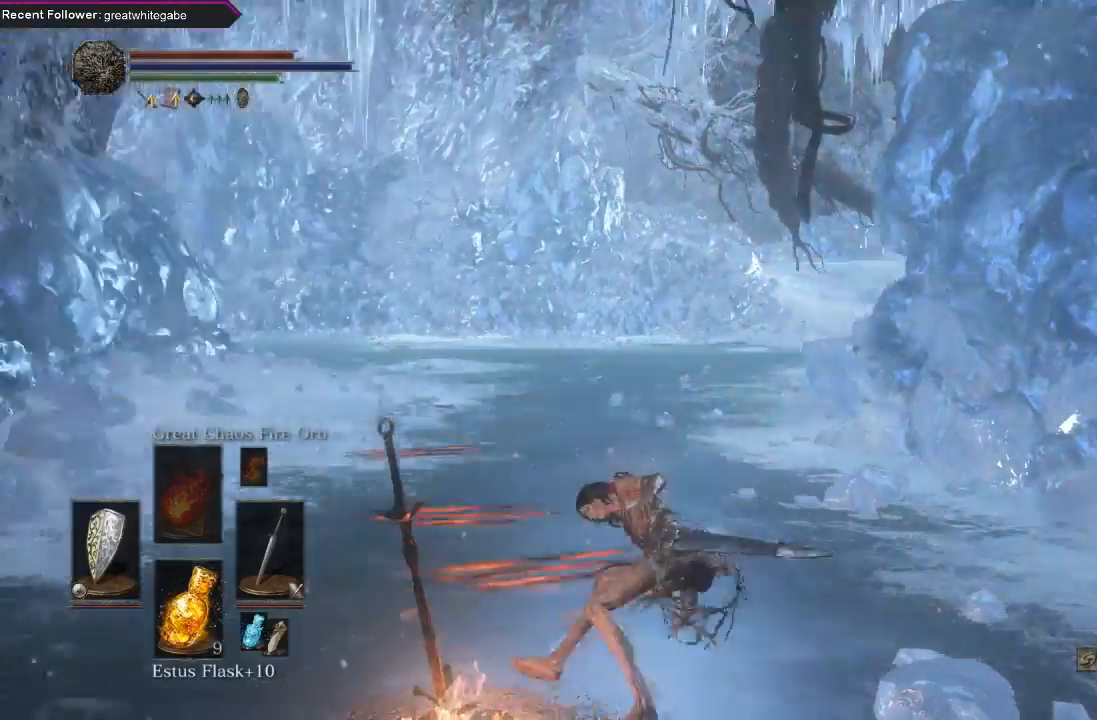
{"buttons": ["B"], "left_stick": "up", "right_stick": "center", "events": [[33, "left_stick", "up"], [100, "right_stick", "center"], [267, "B", "down"]]}
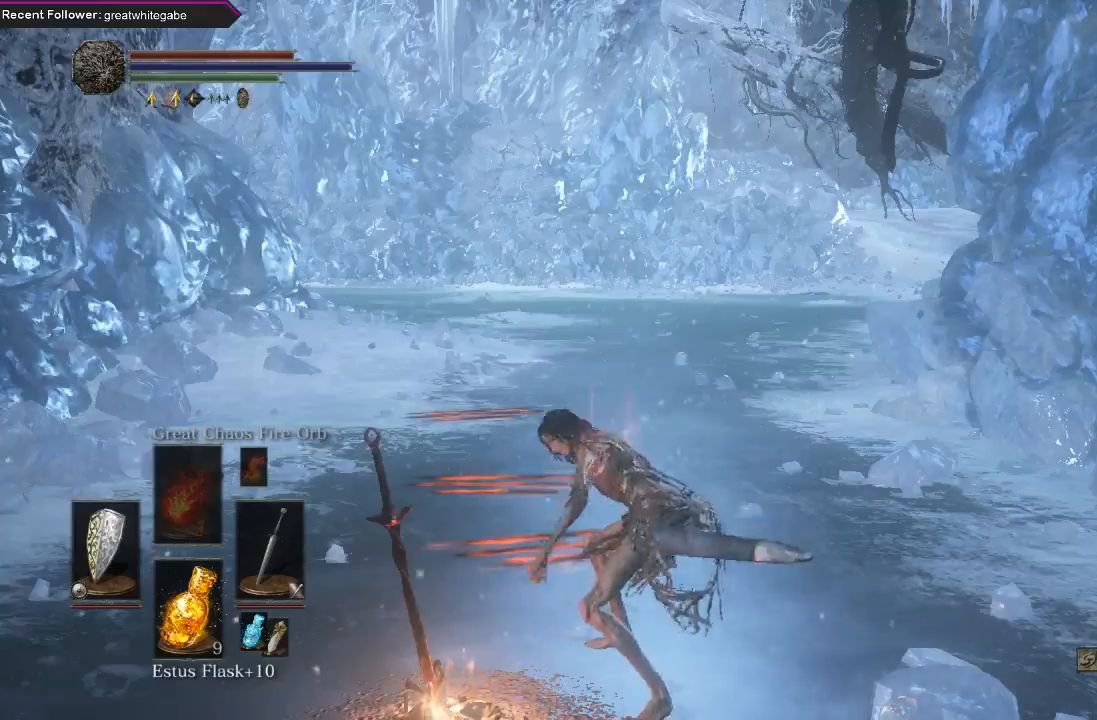
{"buttons": ["B"], "left_stick": "up", "right_stick": "center", "events": [[67, "right_stick", "up-left"], [233, "right_stick", "center"]]}
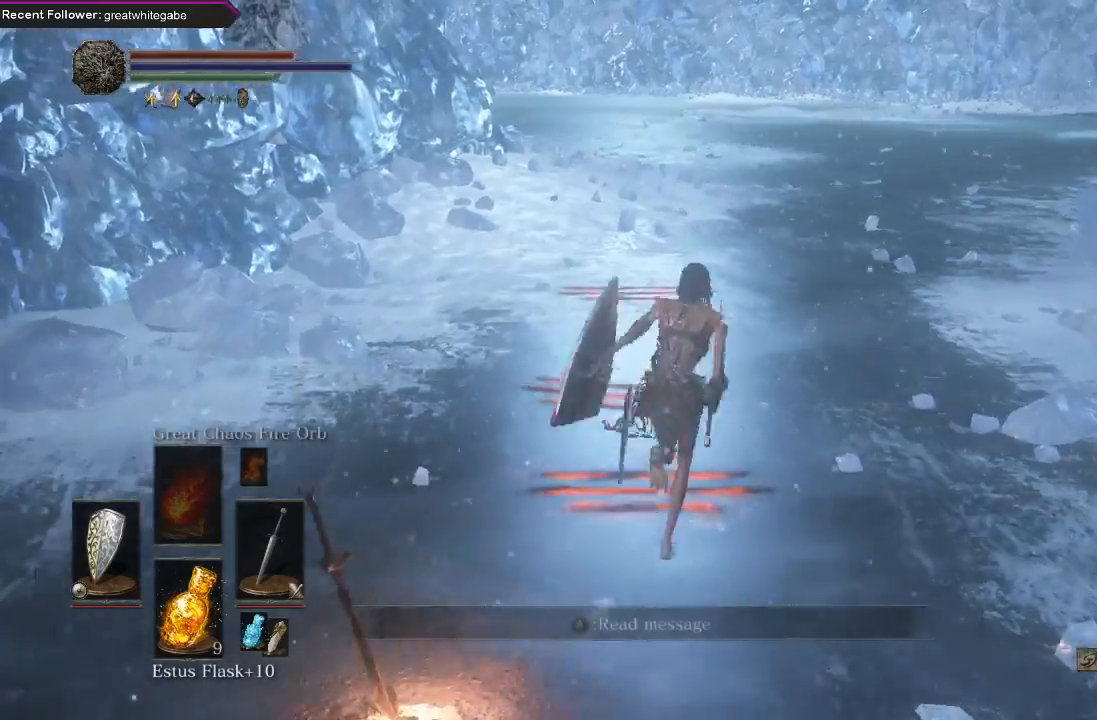
{"buttons": ["B"], "left_stick": "up", "right_stick": "center", "events": [[233, "right_stick", "down-left"], [433, "right_stick", "center"]]}
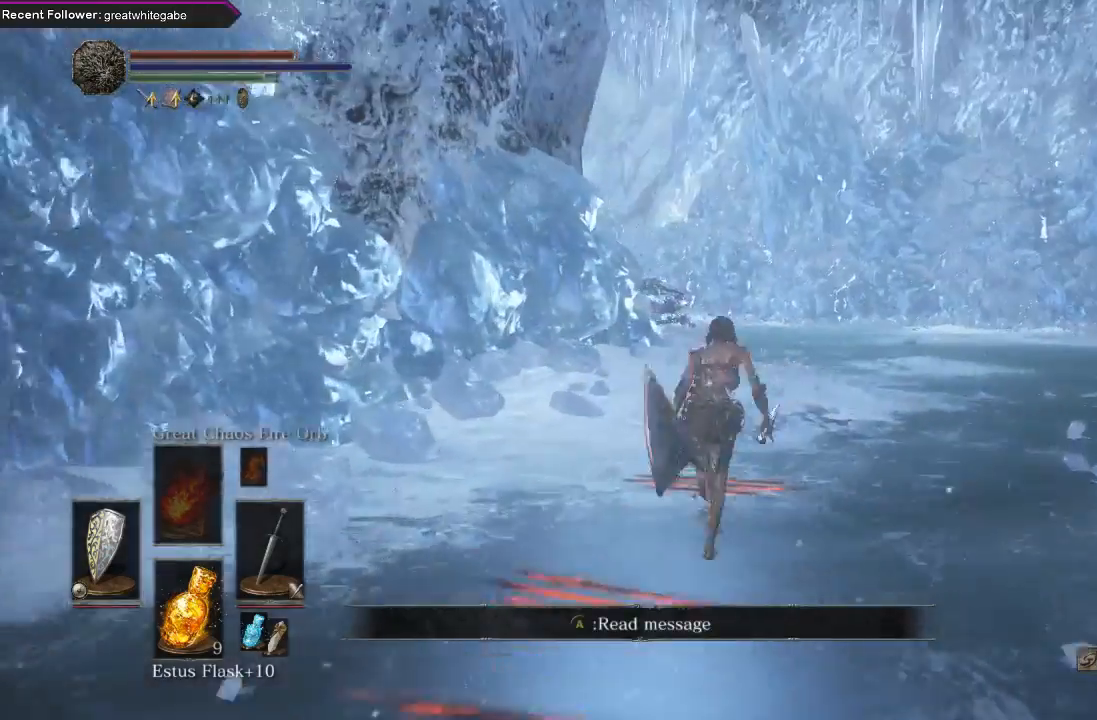
{"buttons": ["B"], "left_stick": "up", "right_stick": "center", "events": []}
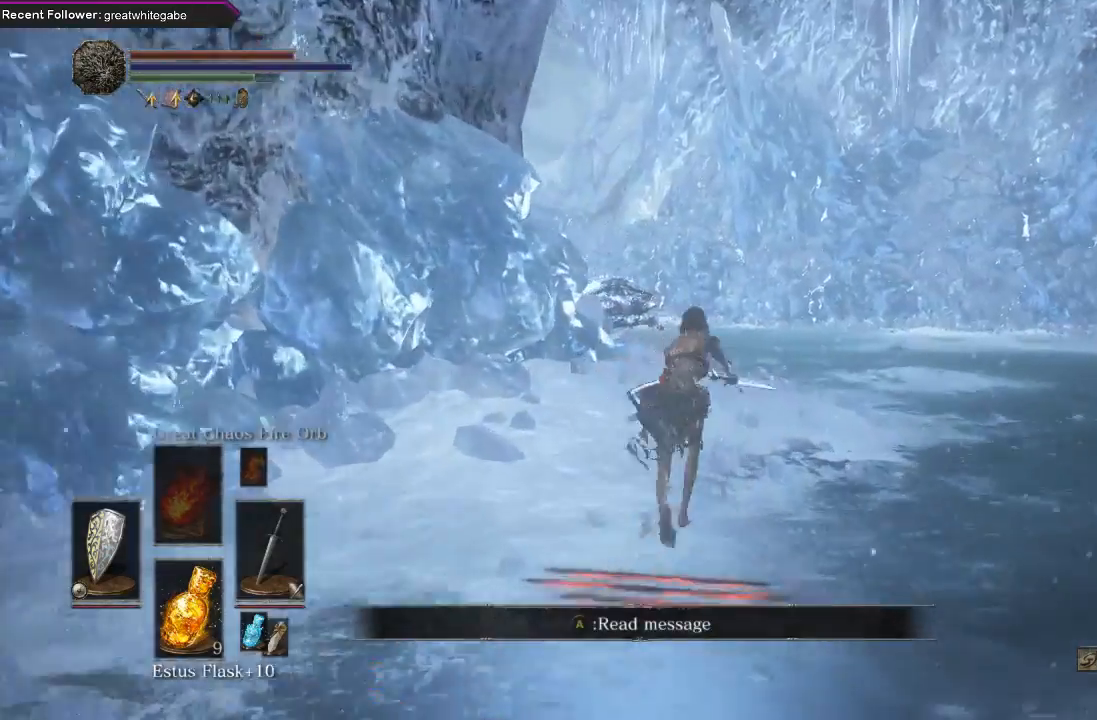
{"buttons": ["DPAD_RIGHT"], "left_stick": "up", "right_stick": "center", "events": [[33, "right_stick", "up"], [167, "right_stick", "center"], [200, "B", "up"], [467, "DPAD_RIGHT", "down"]]}
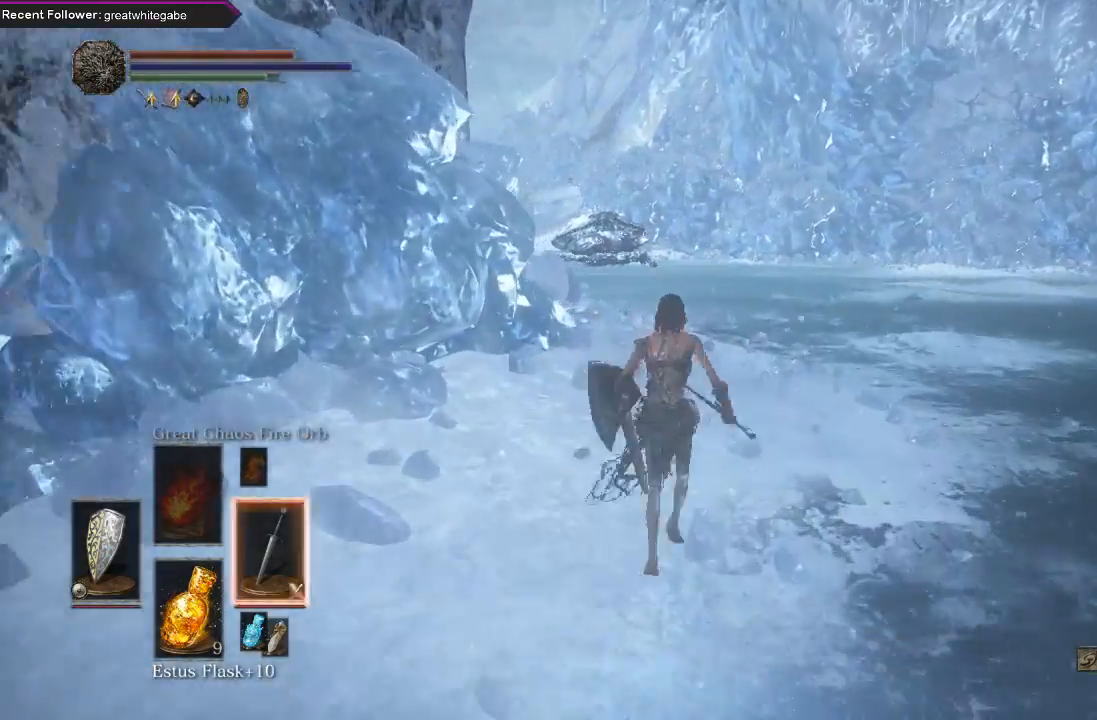
{"buttons": ["B"], "left_stick": "up", "right_stick": "center", "events": [[33, "DPAD_RIGHT", "up"], [367, "B", "down"]]}
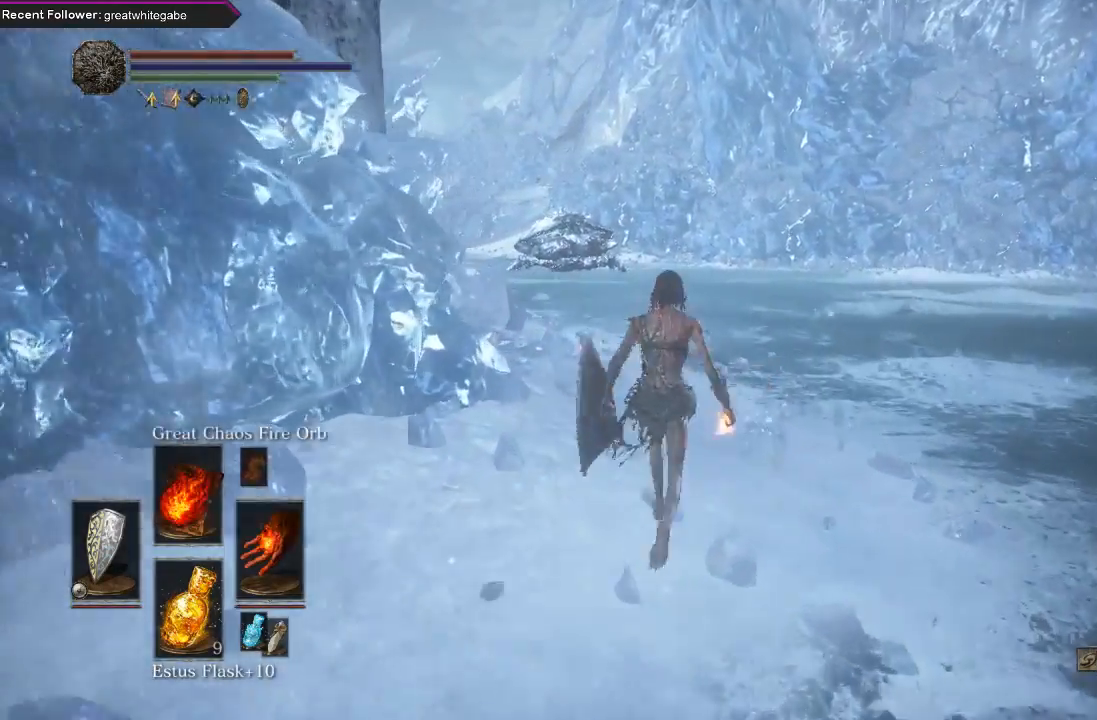
{"buttons": ["B"], "left_stick": "up", "right_stick": "center", "events": [[167, "right_stick", "left"], [300, "right_stick", "center"]]}
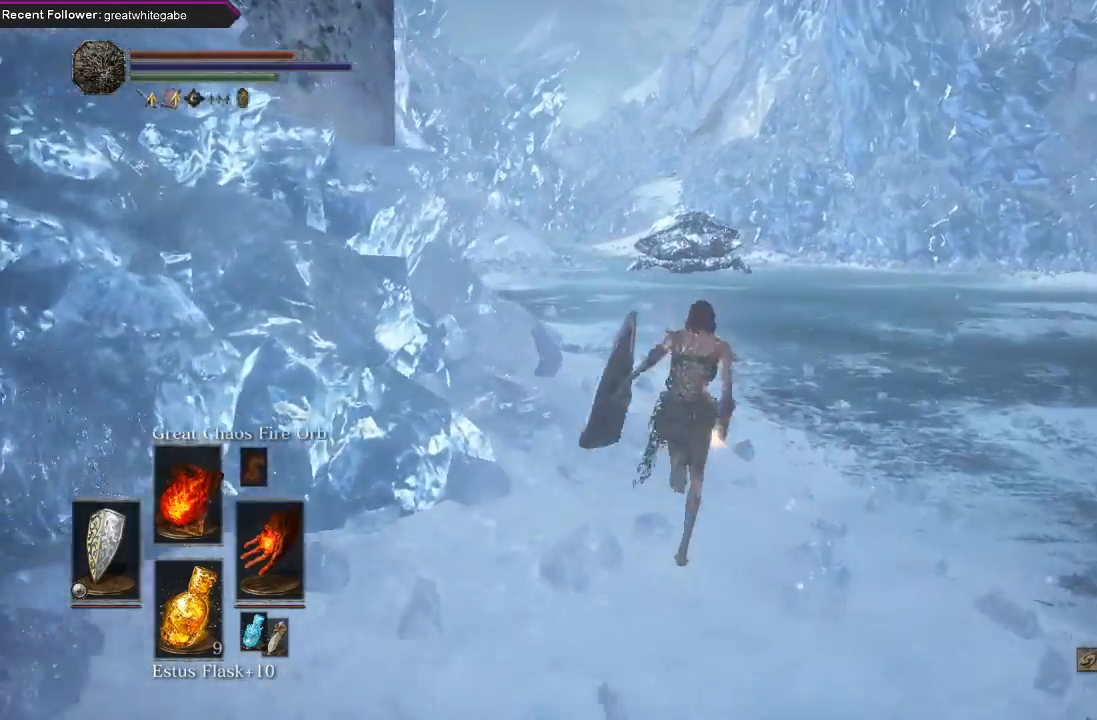
{"buttons": ["B"], "left_stick": "up", "right_stick": "left", "events": [[500, "right_stick", "left"]]}
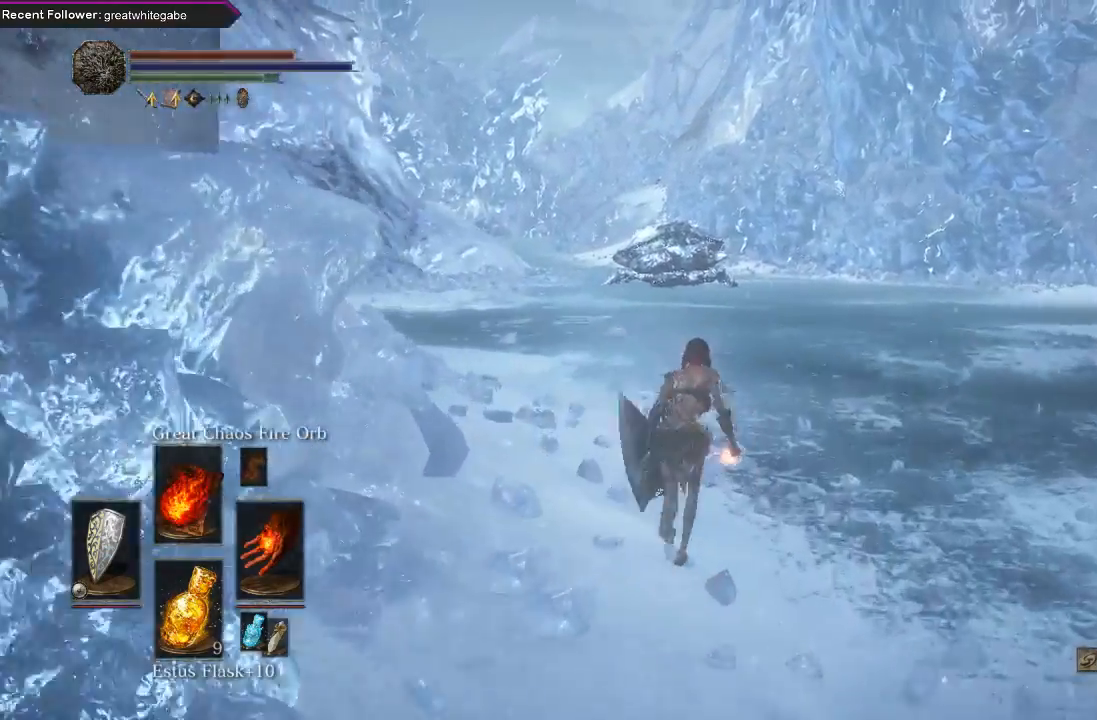
{"buttons": ["B"], "left_stick": "up", "right_stick": "center", "events": [[133, "right_stick", "center"]]}
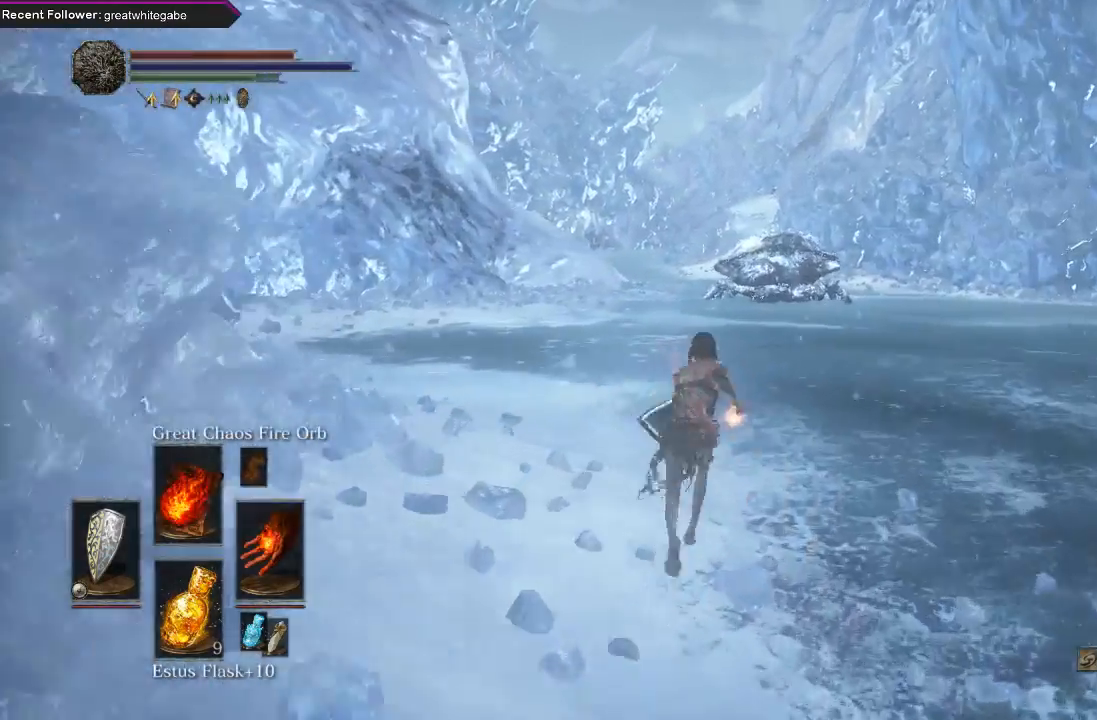
{"buttons": ["B"], "left_stick": "up", "right_stick": "center", "events": [[233, "right_stick", "left"], [433, "right_stick", "center"]]}